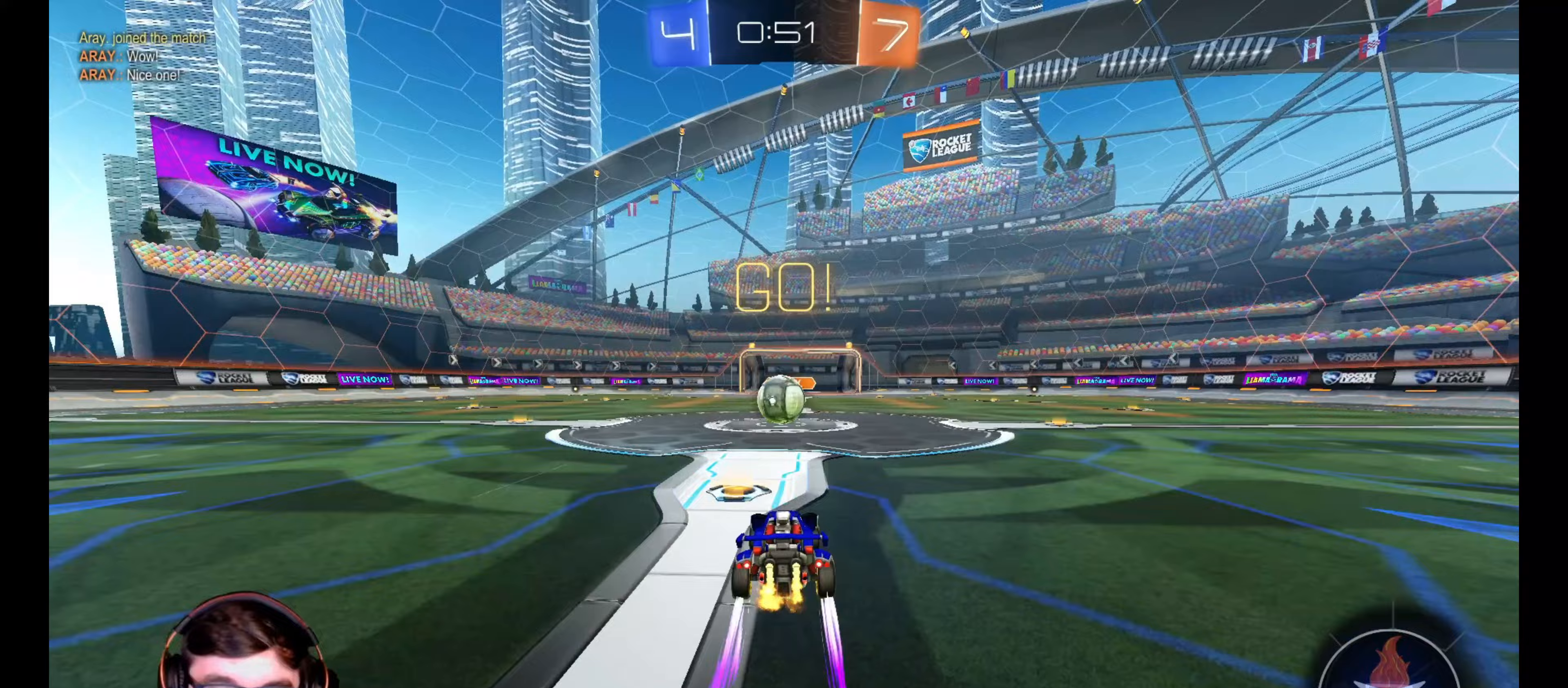
Gameplay with a controller (PlayStation layout); each line is a JSON object with the inputs held at the frame after it. "events" lists button and stick changes between this image and that frame as [ms after this image, input, new state], when the widget could be followed in between. Not read: R3.
{"buttons": ["L1", "R2"], "left_stick": "left", "right_stick": "center", "events": [[117, "left_stick", "right"], [183, "left_stick", "center"], [367, "CROSS", "down"], [367, "left_stick", "left"], [383, "L1", "down"], [467, "CROSS", "up"]]}
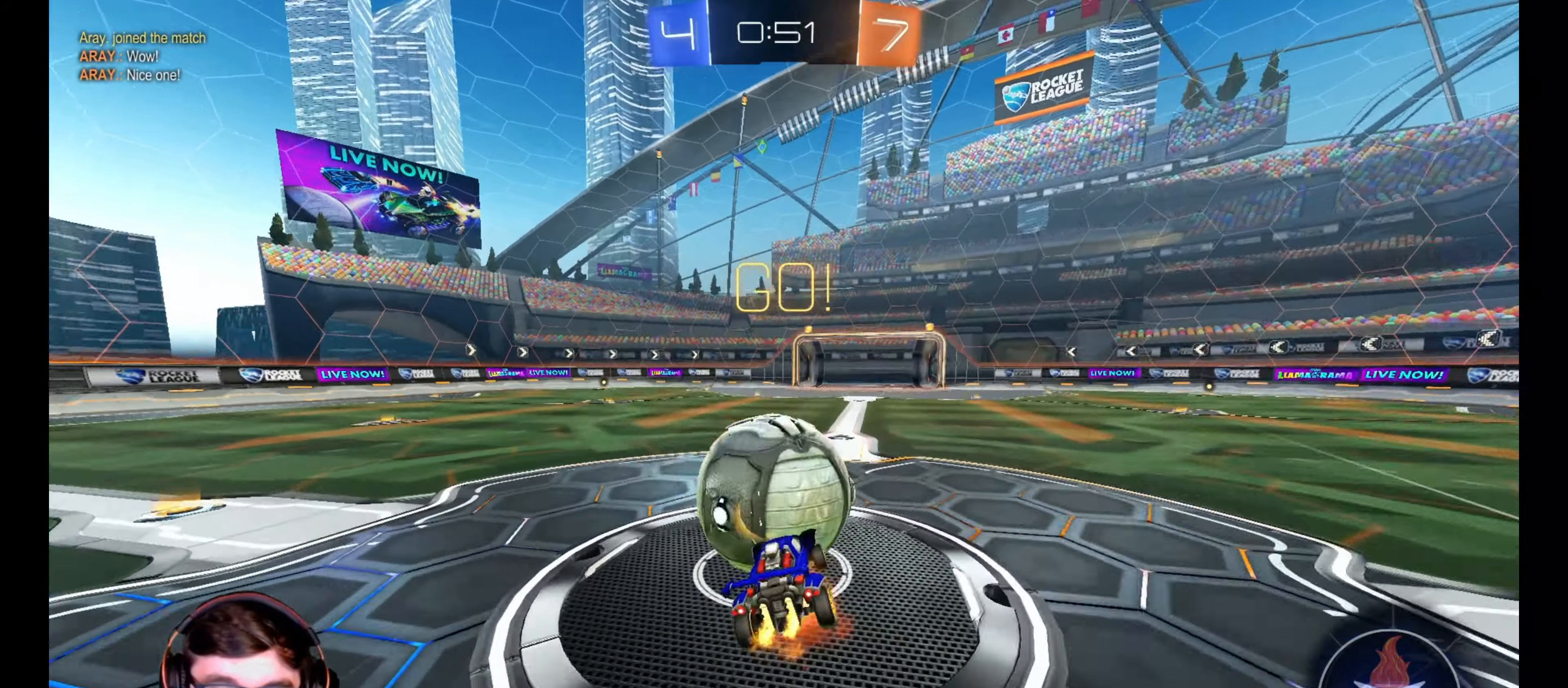
{"buttons": ["R2"], "left_stick": "up-left", "right_stick": "center", "events": [[17, "CROSS", "down"], [100, "CROSS", "up"], [150, "CROSS", "down"], [233, "CROSS", "up"], [283, "CROSS", "down"], [400, "CROSS", "up"], [433, "left_stick", "up-left"], [500, "L1", "up"]]}
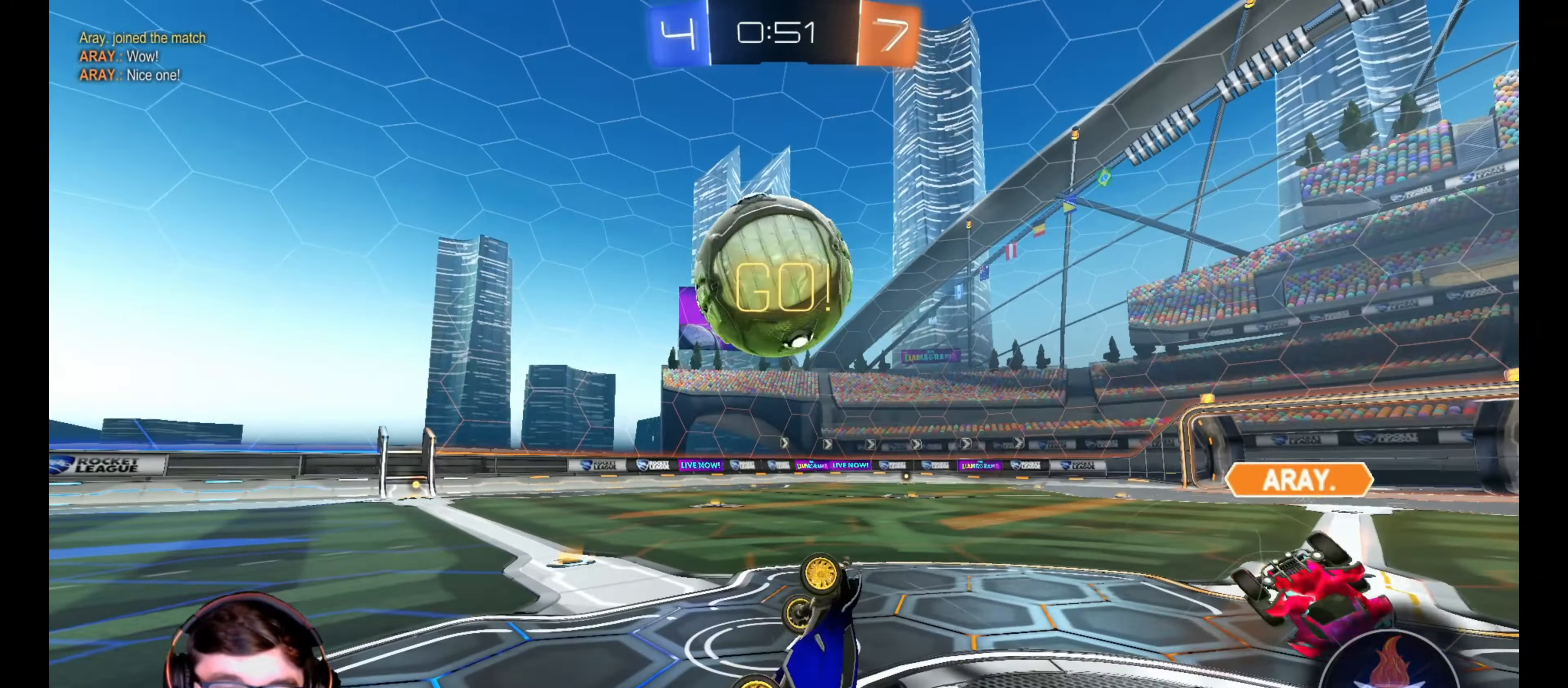
{"buttons": ["R2"], "left_stick": "right", "right_stick": "center", "events": [[400, "left_stick", "center"], [467, "left_stick", "right"]]}
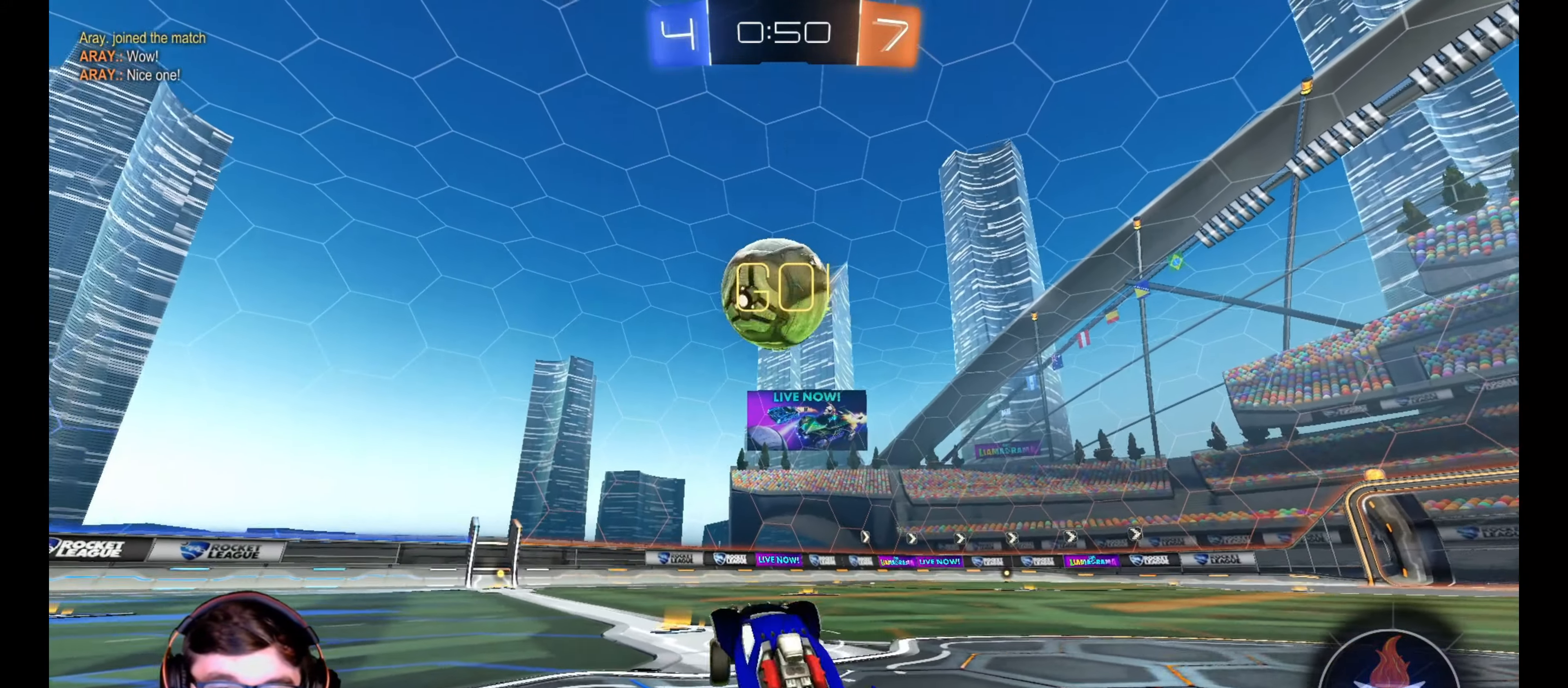
{"buttons": ["R2"], "left_stick": "center", "right_stick": "center", "events": [[117, "R1", "down"], [233, "left_stick", "center"], [483, "R1", "up"]]}
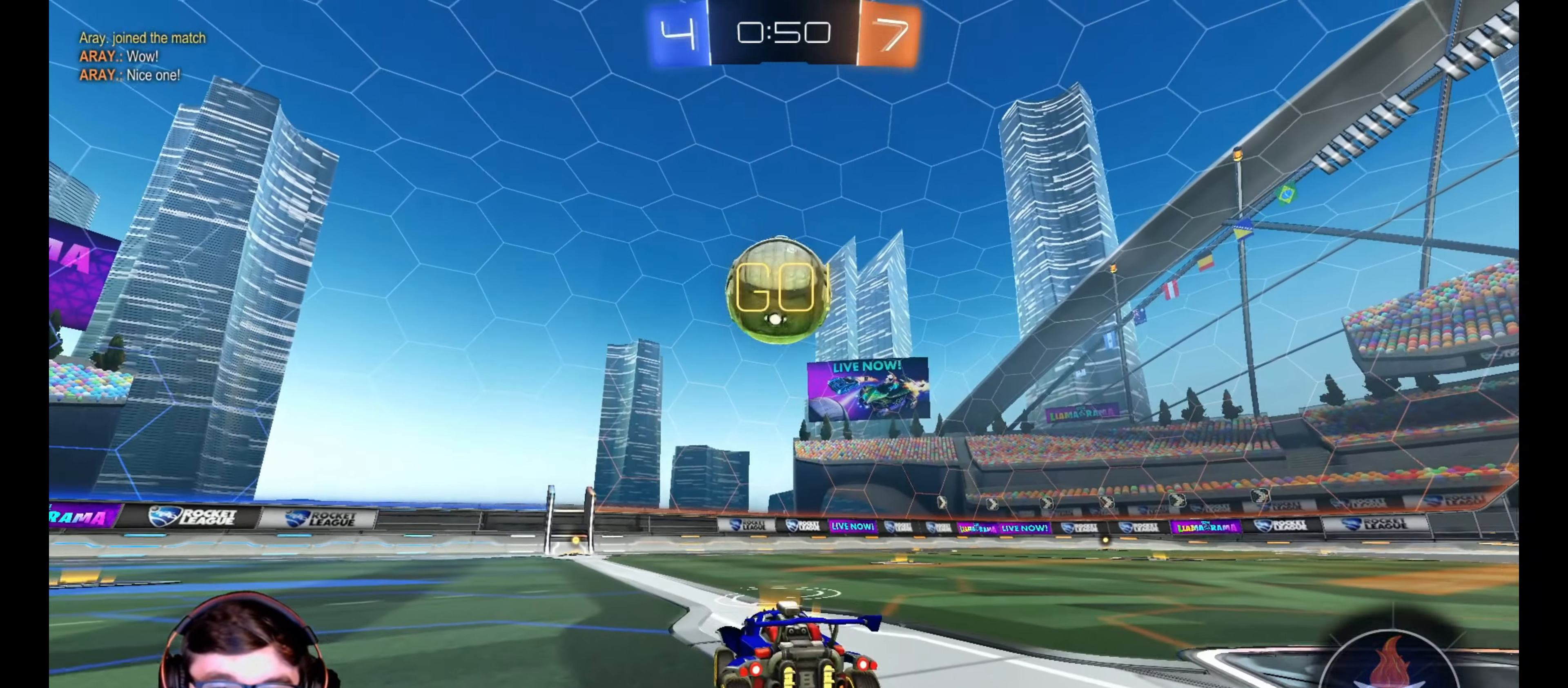
{"buttons": ["R2"], "left_stick": "center", "right_stick": "center", "events": []}
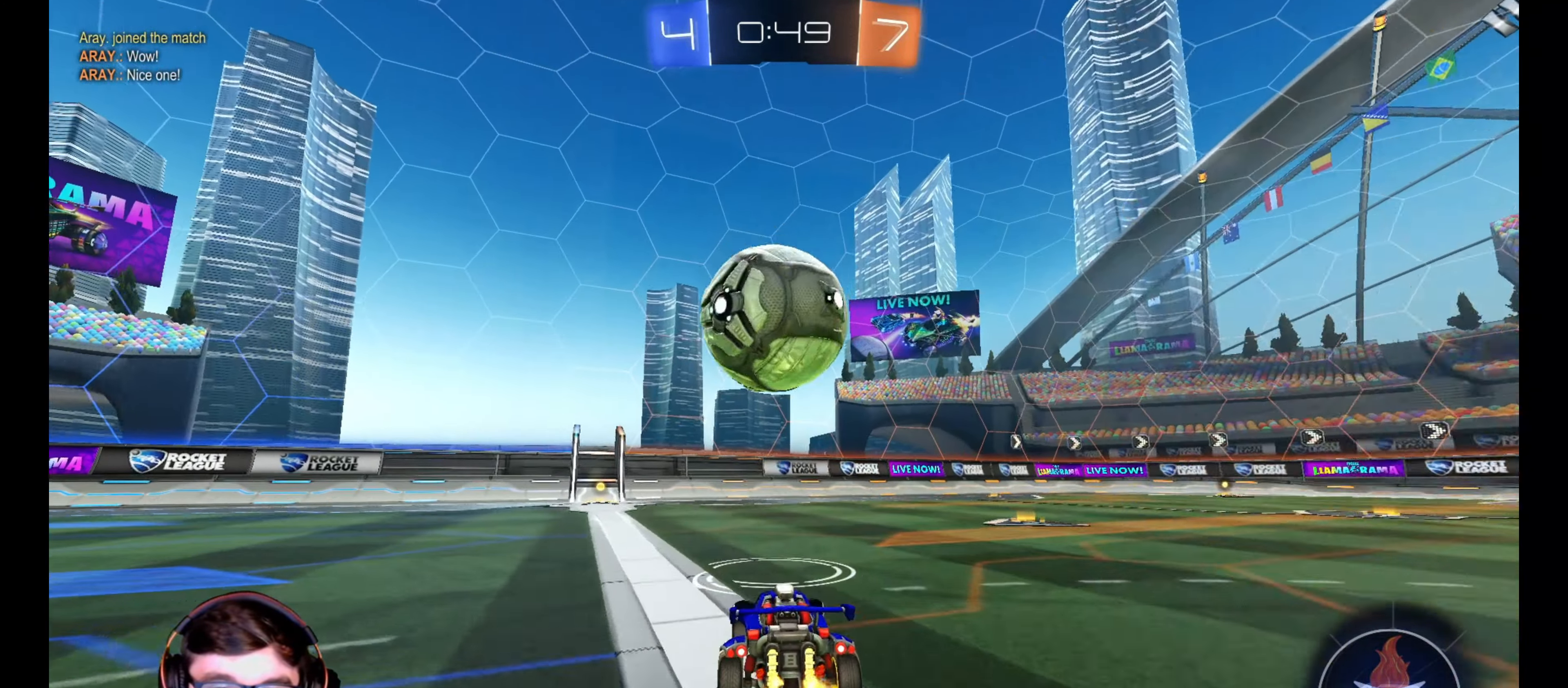
{"buttons": ["TRIANGLE", "R2"], "left_stick": "center", "right_stick": "center", "events": [[33, "R2", "up"], [83, "left_stick", "left"], [133, "left_stick", "center"], [150, "R1", "down"], [183, "R2", "down"], [250, "left_stick", "left"], [433, "R1", "up"], [433, "TRIANGLE", "down"], [433, "left_stick", "center"]]}
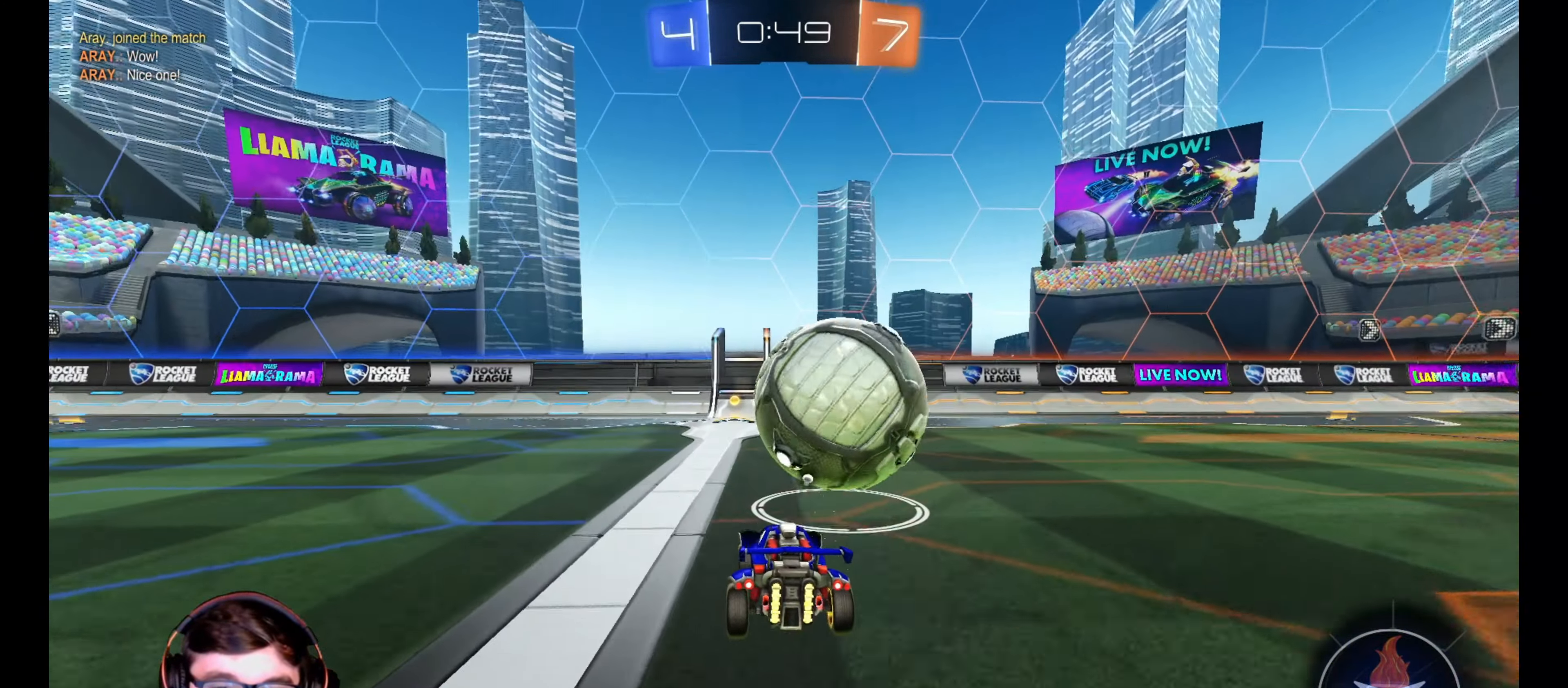
{"buttons": ["R2"], "left_stick": "center", "right_stick": "center", "events": [[17, "TRIANGLE", "up"], [133, "R1", "down"], [183, "TRIANGLE", "down"], [217, "left_stick", "left"], [283, "left_stick", "center"], [300, "TRIANGLE", "up"], [350, "R1", "up"]]}
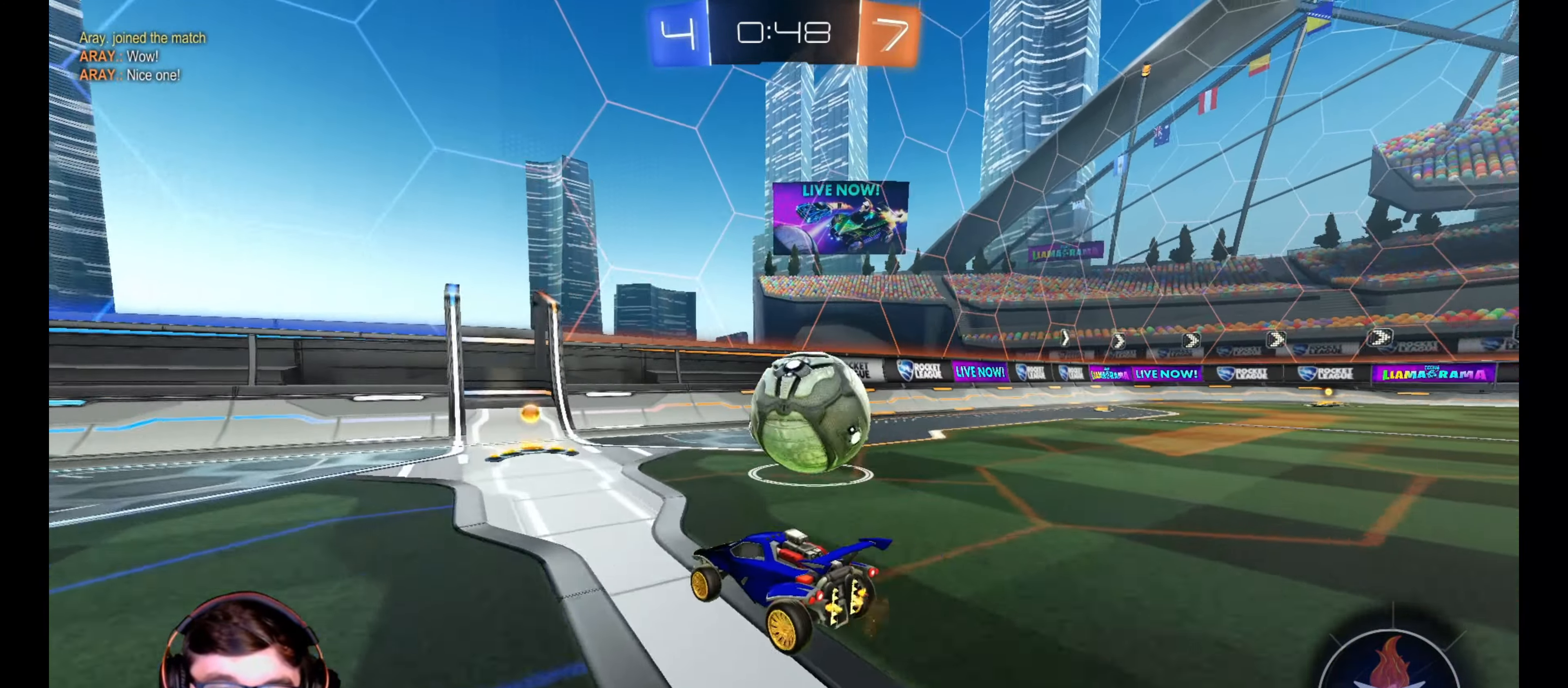
{"buttons": ["R2"], "left_stick": "center", "right_stick": "center", "events": [[50, "left_stick", "right"], [167, "left_stick", "center"], [250, "left_stick", "right"], [450, "left_stick", "center"]]}
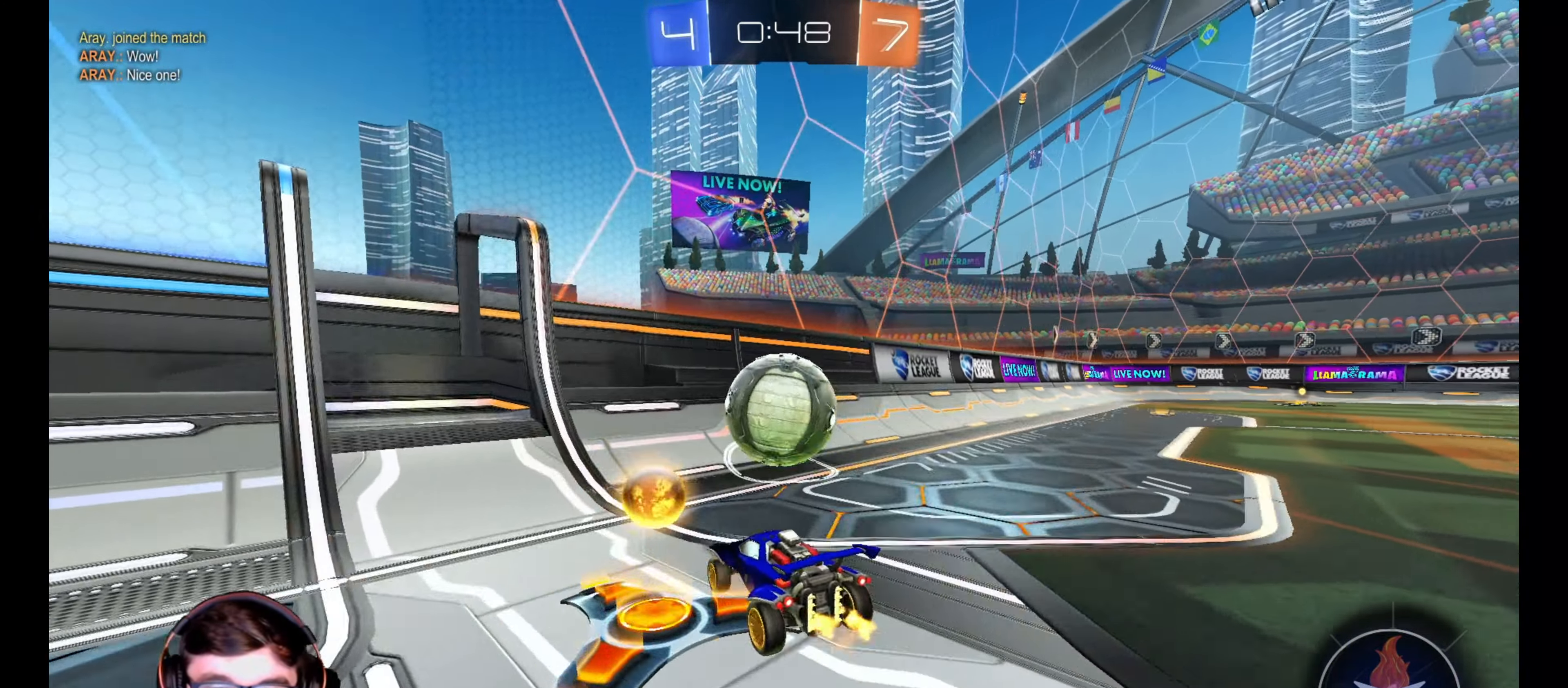
{"buttons": ["R1", "R2"], "left_stick": "left", "right_stick": "center", "events": [[50, "left_stick", "right"], [150, "left_stick", "center"], [167, "R1", "down"], [300, "left_stick", "left"], [317, "R1", "up"], [367, "R1", "down"], [383, "left_stick", "center"], [450, "left_stick", "left"]]}
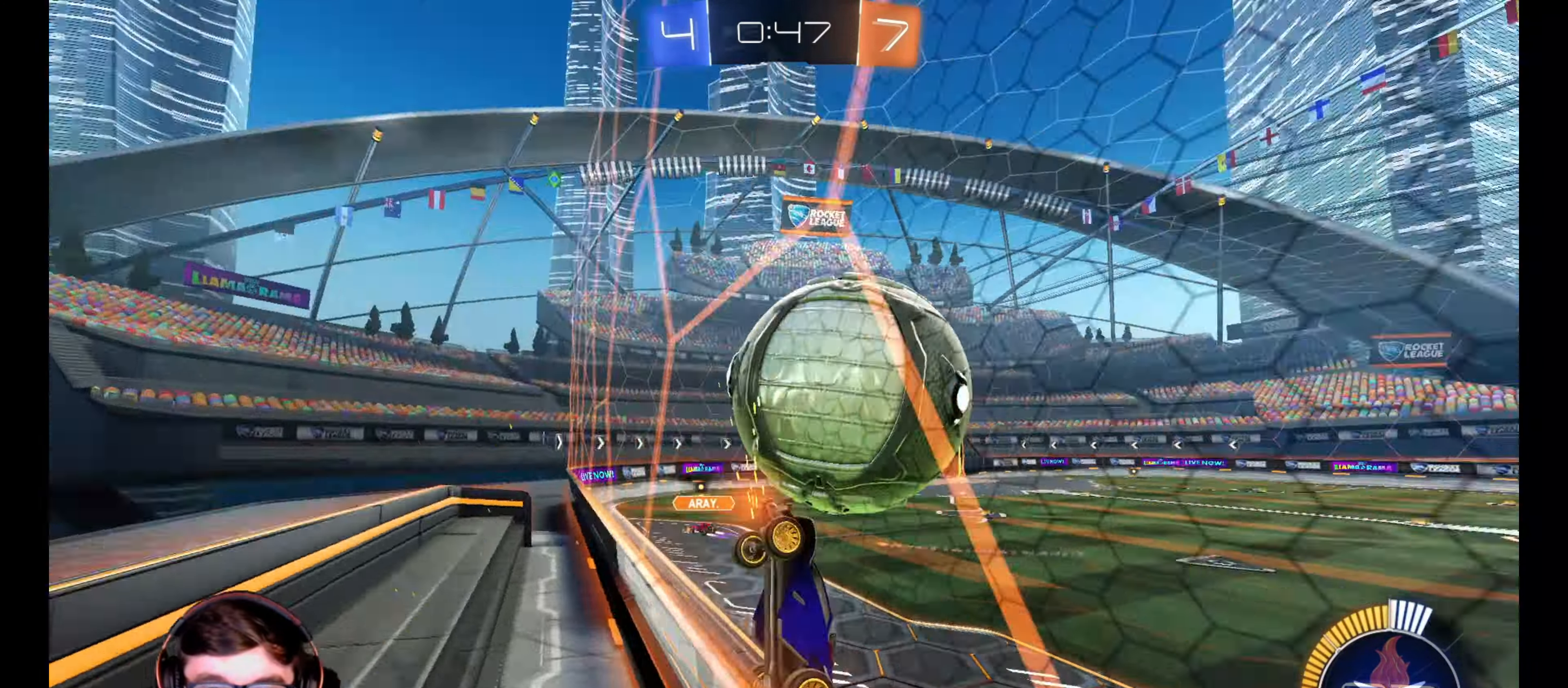
{"buttons": ["R2"], "left_stick": "down", "right_stick": "center", "events": [[67, "left_stick", "center"], [150, "CROSS", "down"], [167, "left_stick", "down"], [200, "L1", "down"], [300, "left_stick", "center"], [317, "L1", "up"], [317, "R1", "up"], [333, "CROSS", "up"], [500, "left_stick", "down"]]}
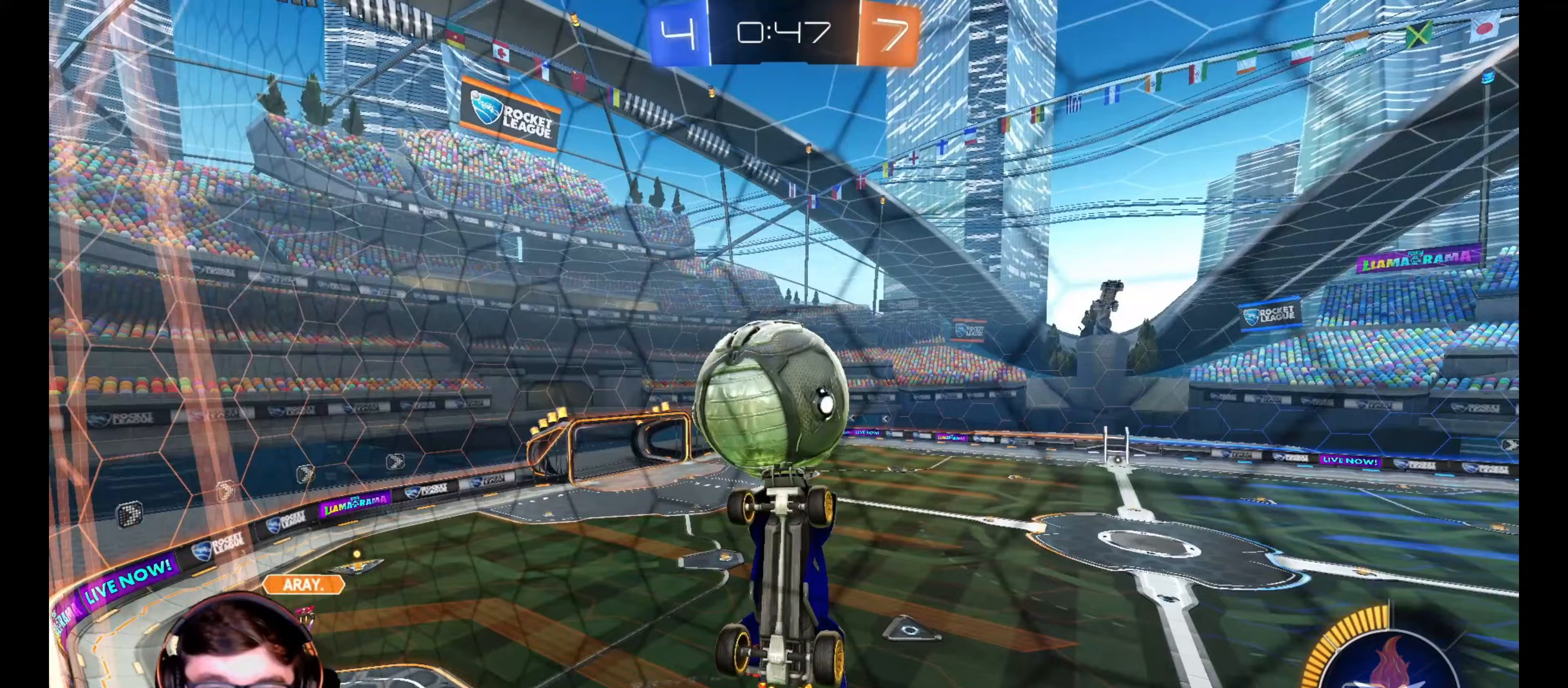
{"buttons": ["R2"], "left_stick": "center", "right_stick": "center", "events": [[117, "left_stick", "center"], [233, "left_stick", "down"], [317, "R1", "down"], [333, "left_stick", "center"], [417, "R1", "up"]]}
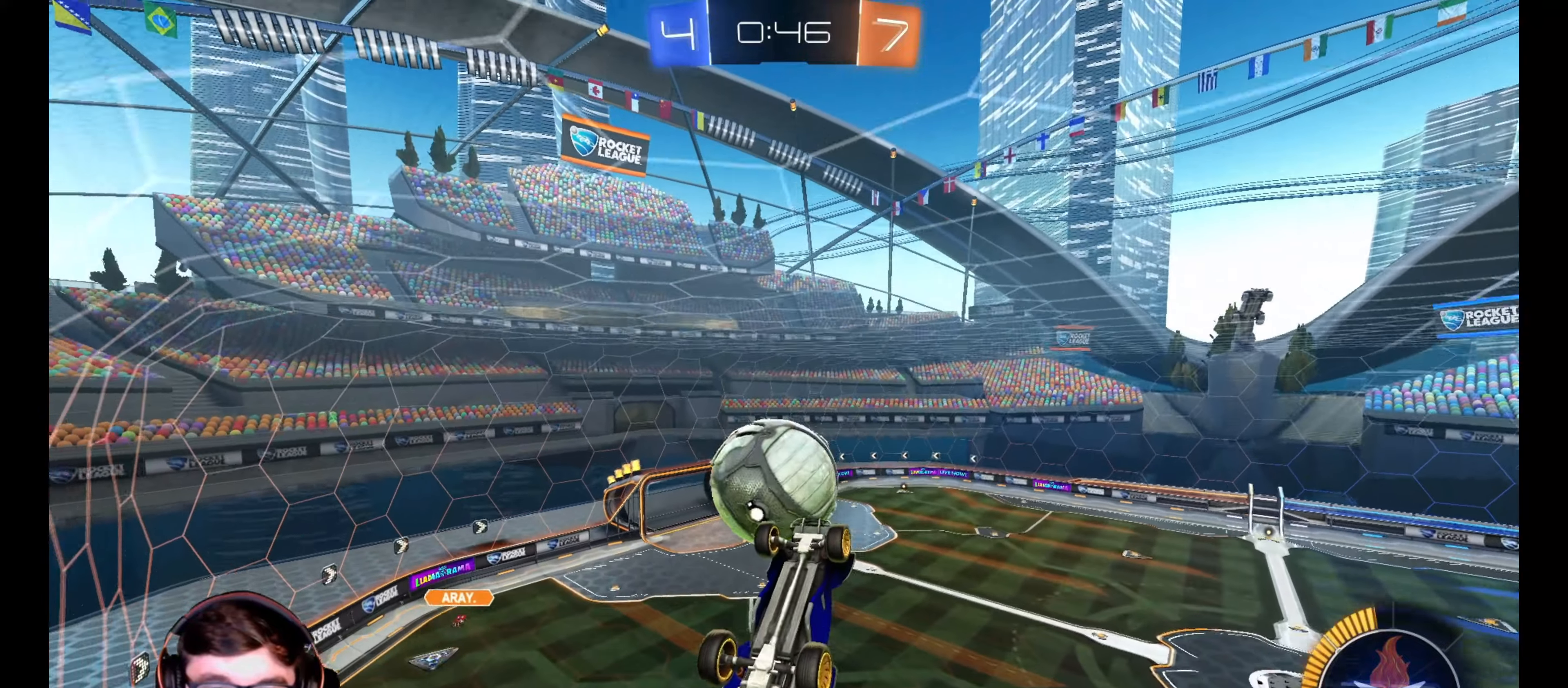
{"buttons": [], "left_stick": "center", "right_stick": "center", "events": [[33, "R2", "up"], [267, "left_stick", "right"], [333, "left_stick", "center"]]}
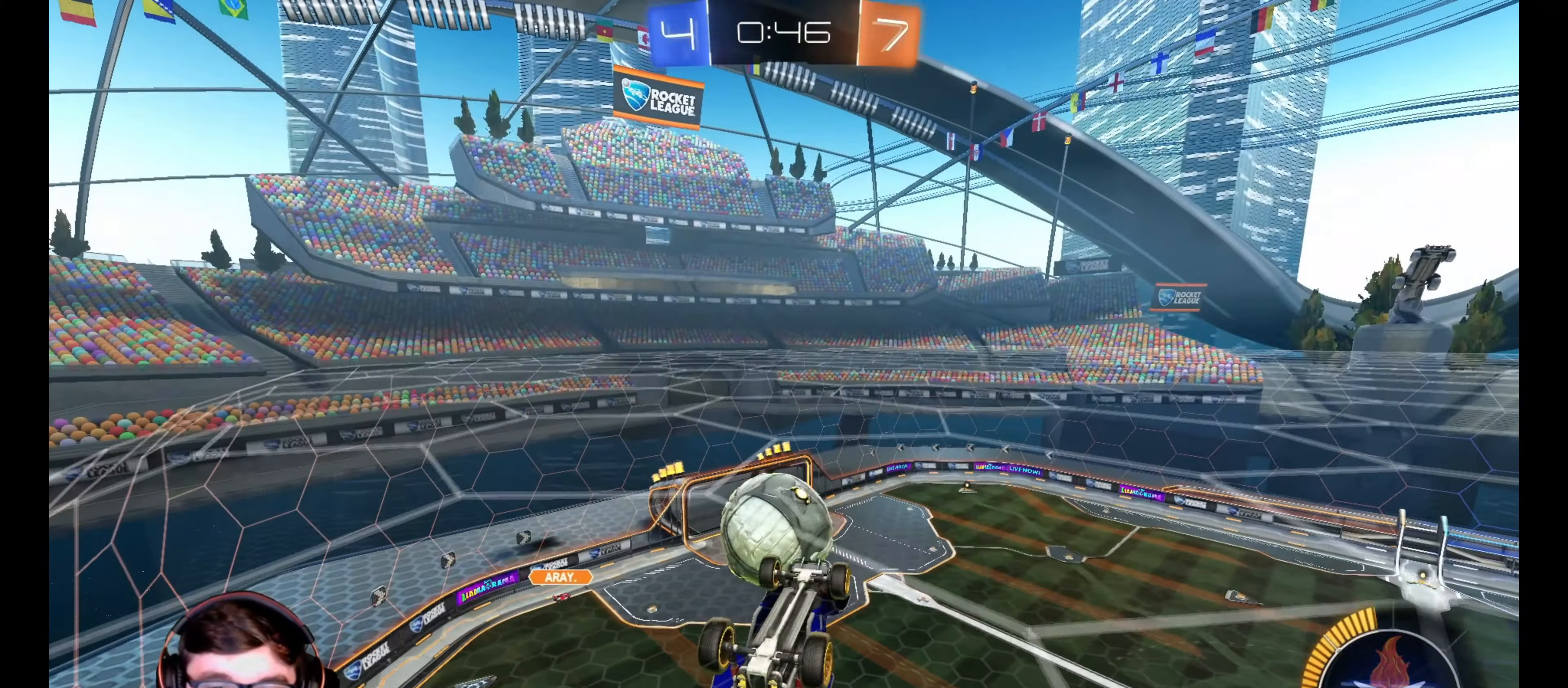
{"buttons": [], "left_stick": "down-right", "right_stick": "center", "events": [[317, "left_stick", "down-right"]]}
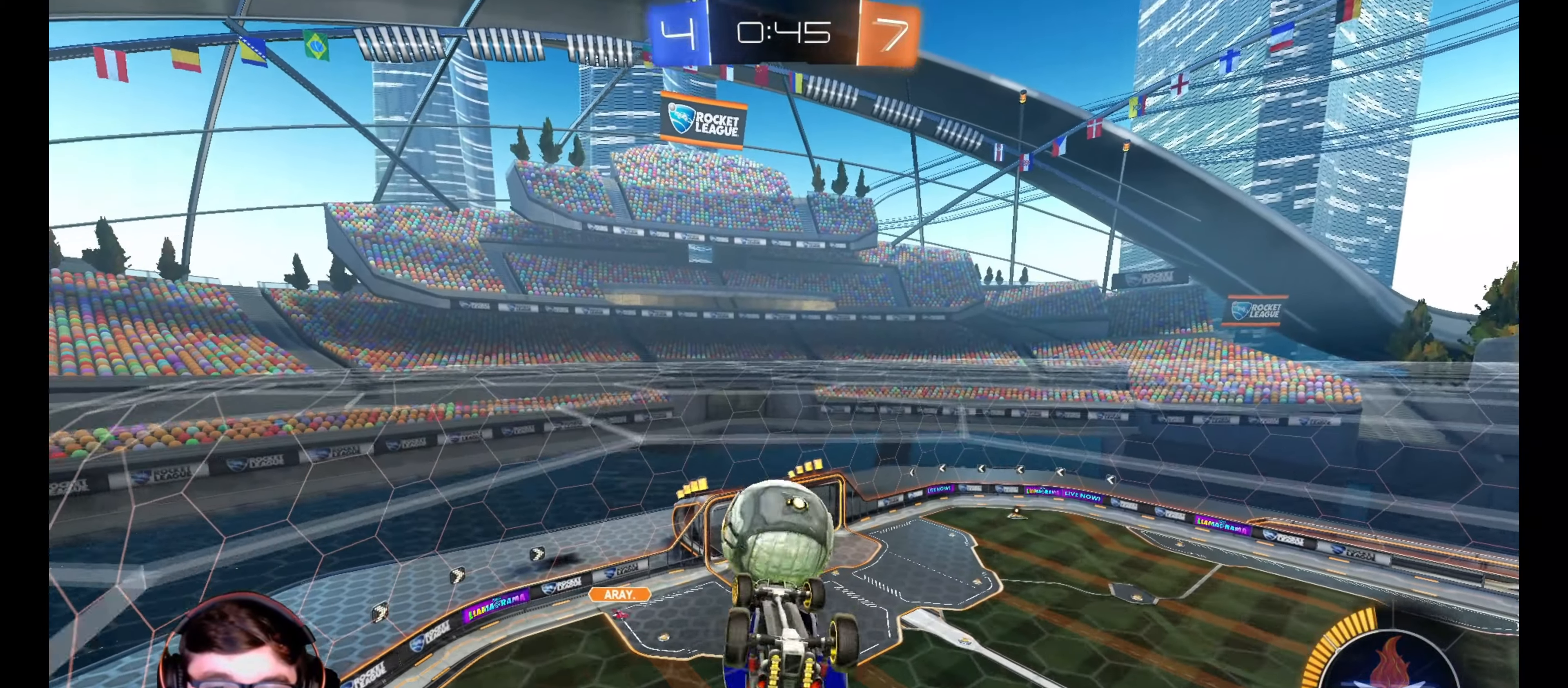
{"buttons": ["R1", "R2"], "left_stick": "down-left", "right_stick": "center", "events": [[100, "L1", "down"], [100, "left_stick", "down-left"], [217, "R2", "down"], [250, "R1", "down"], [250, "left_stick", "left"], [467, "L1", "up"], [467, "left_stick", "down-left"]]}
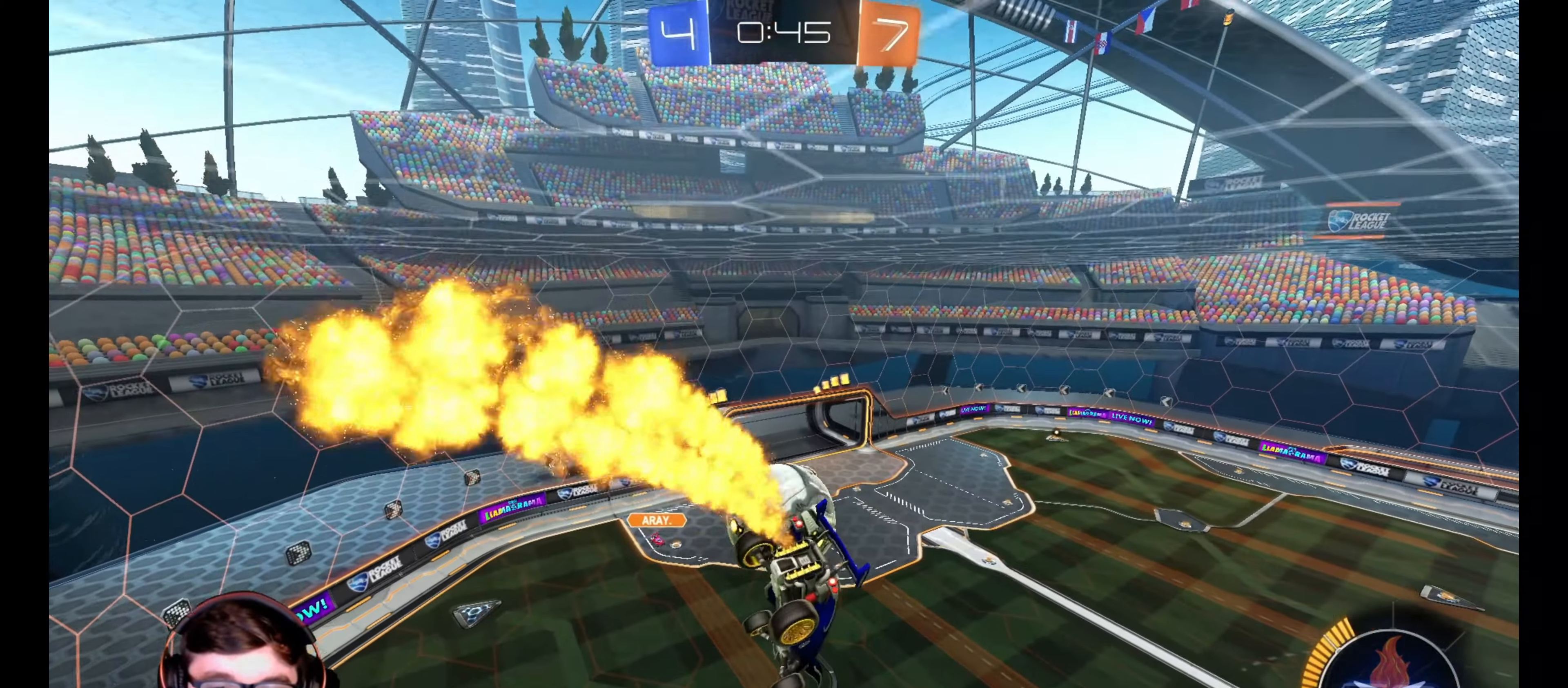
{"buttons": ["R1", "R2"], "left_stick": "center", "right_stick": "center", "events": [[33, "R1", "up"], [67, "L1", "down"], [100, "R1", "down"], [117, "L1", "up"], [133, "left_stick", "center"], [217, "R1", "up"], [267, "left_stick", "down-left"], [283, "R1", "down"], [383, "R1", "up"], [433, "left_stick", "center"], [467, "R1", "down"]]}
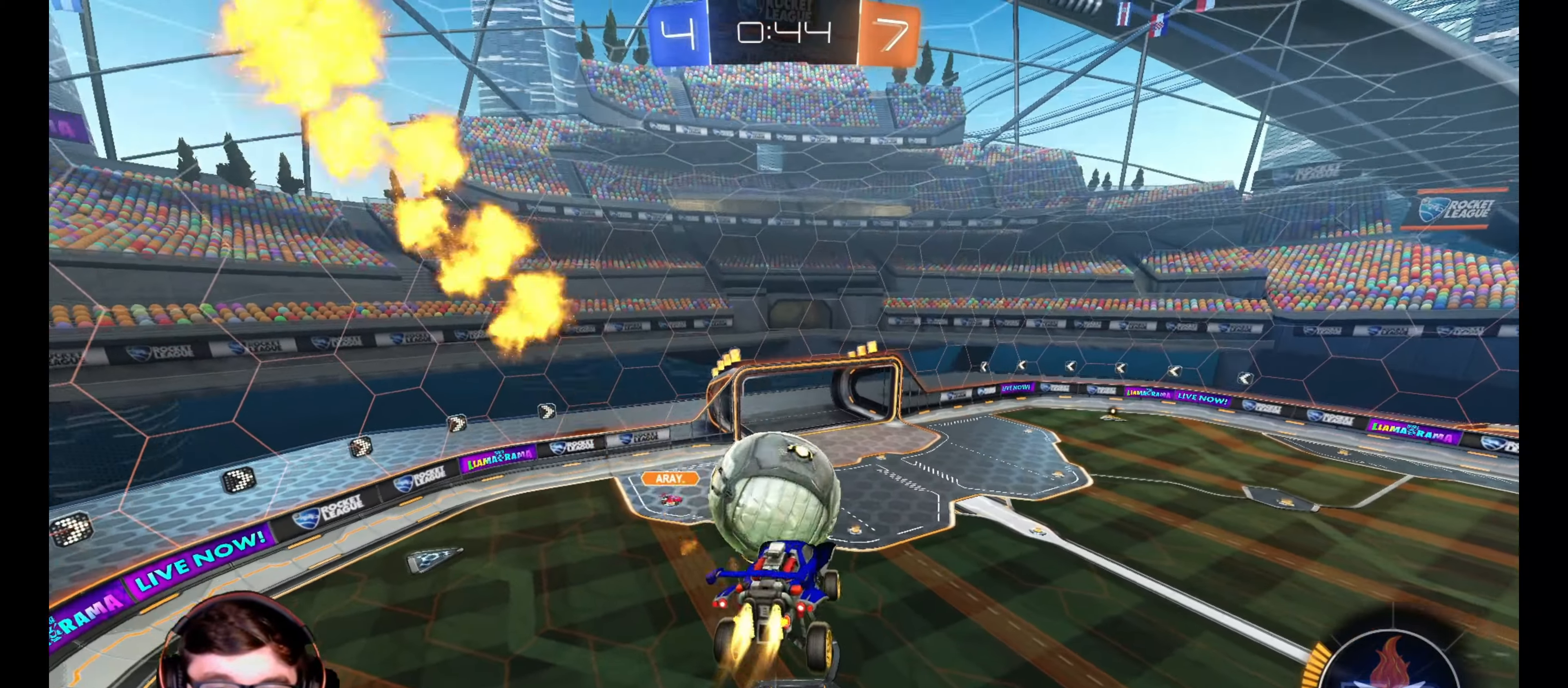
{"buttons": ["L1"], "left_stick": "down-left", "right_stick": "center", "events": [[150, "left_stick", "up-left"], [167, "L1", "down"], [217, "CROSS", "down"], [300, "R1", "up"], [317, "left_stick", "down"], [333, "R2", "up"], [350, "CROSS", "up"], [500, "left_stick", "down-left"]]}
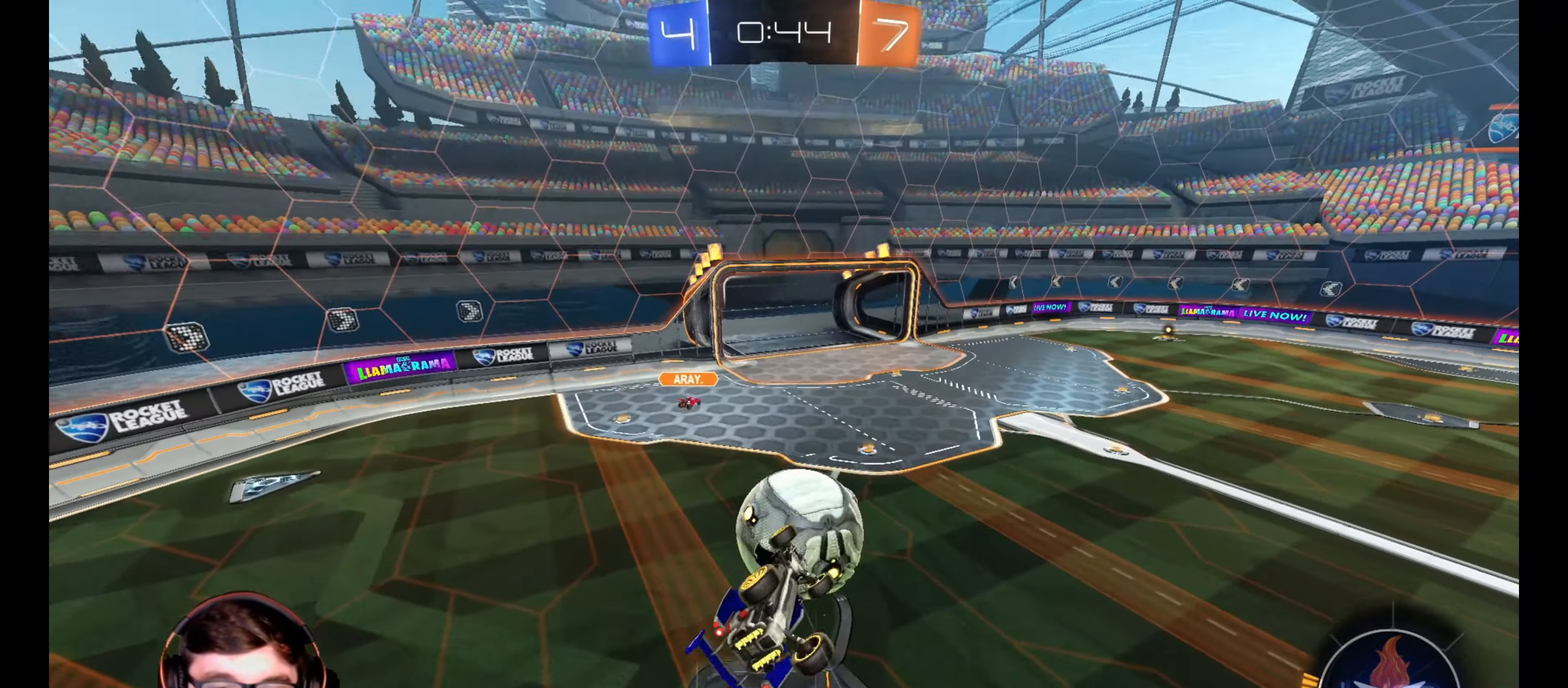
{"buttons": ["R1"], "left_stick": "down", "right_stick": "center", "events": [[33, "R1", "down"], [100, "L3", "down"], [167, "left_stick", "down"], [183, "R1", "up"], [217, "L3", "up"], [283, "R1", "down"], [300, "R2", "down"], [383, "R2", "up"], [450, "L1", "up"]]}
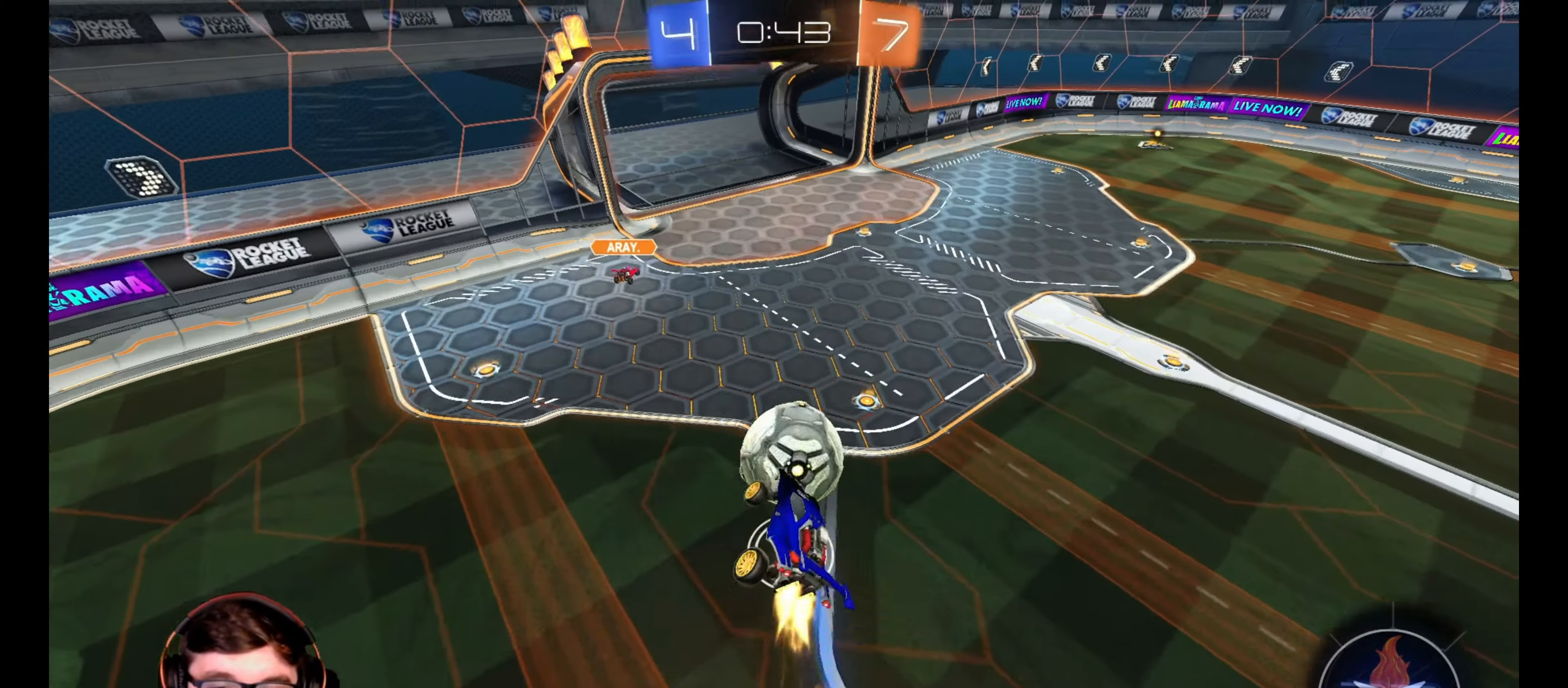
{"buttons": [], "left_stick": "center", "right_stick": "center", "events": [[33, "left_stick", "center"], [183, "left_stick", "up"], [367, "R1", "up"], [367, "left_stick", "center"]]}
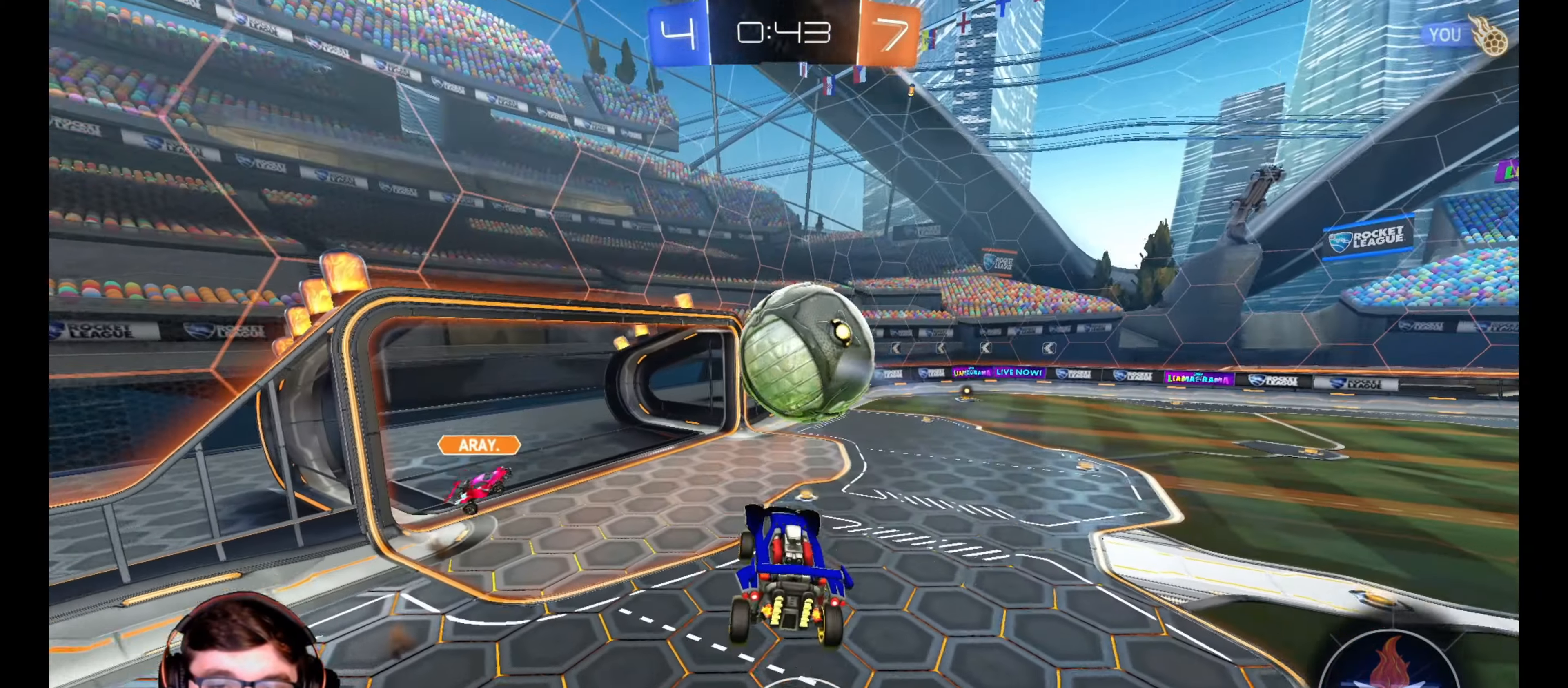
{"buttons": [], "left_stick": "center", "right_stick": "center", "events": [[50, "left_stick", "up"], [167, "left_stick", "up-left"], [300, "left_stick", "center"]]}
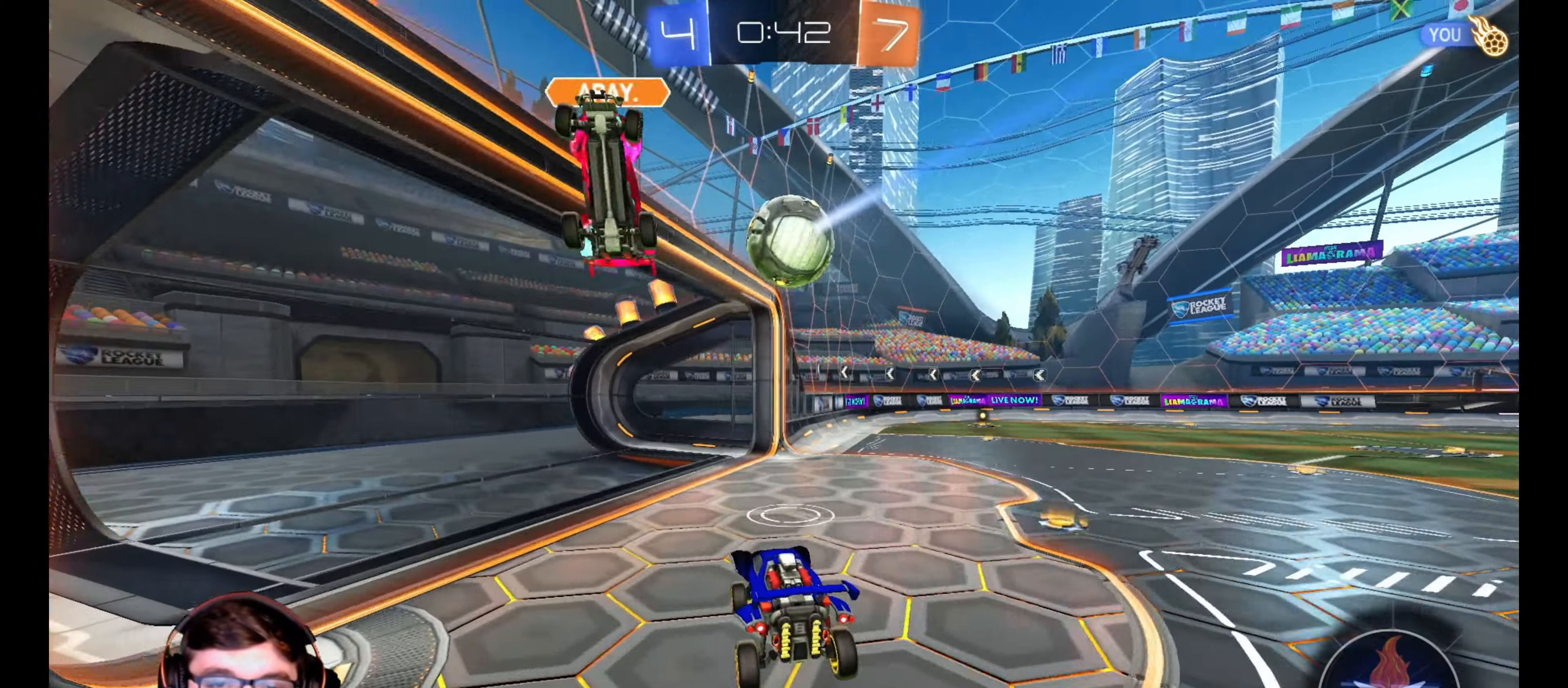
{"buttons": ["R2"], "left_stick": "up-right", "right_stick": "center", "events": [[17, "R2", "down"], [50, "left_stick", "up-right"], [183, "L1", "down"], [300, "L1", "up"]]}
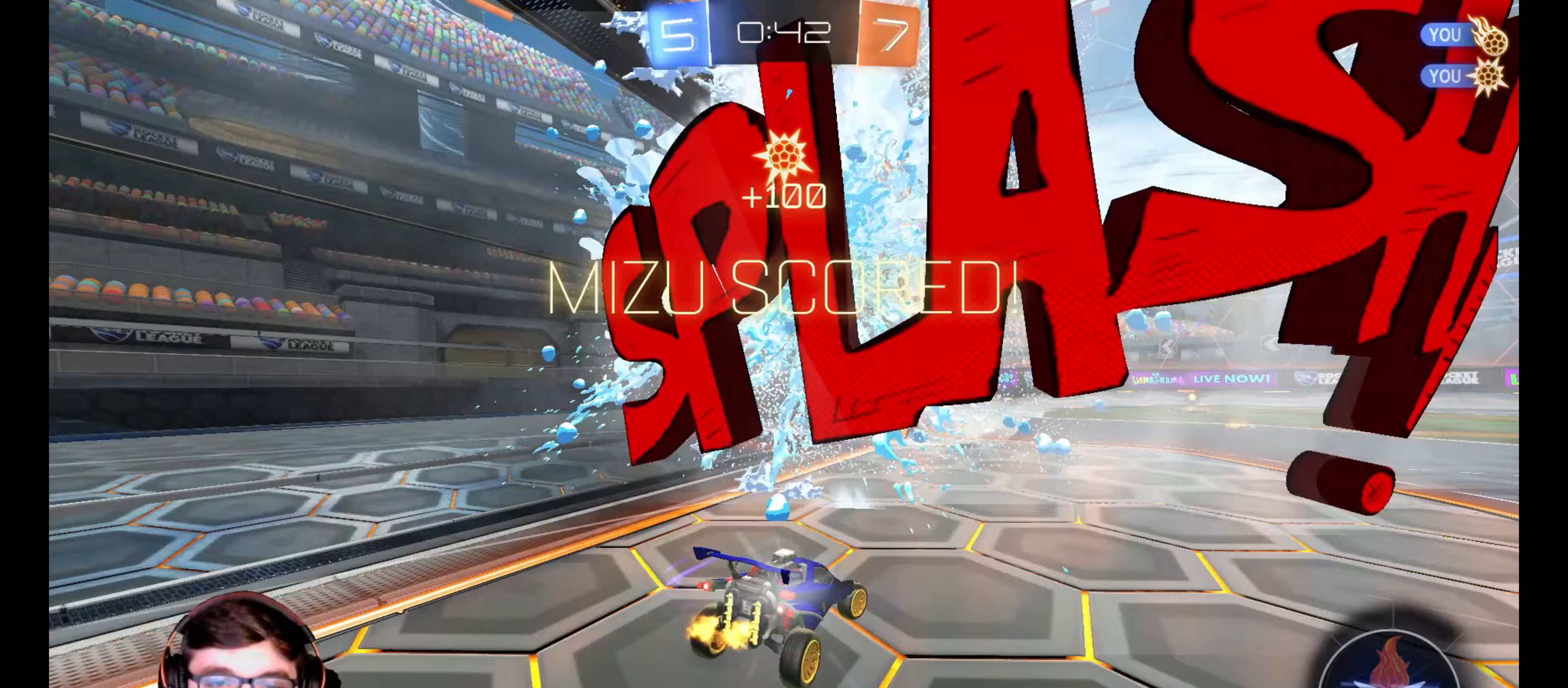
{"buttons": ["L1", "L2"], "left_stick": "center", "right_stick": "center", "events": [[117, "TRIANGLE", "down"], [117, "left_stick", "center"], [183, "TRIANGLE", "up"], [250, "SELECT", "down"], [283, "R2", "up"], [333, "SELECT", "up"], [483, "L1", "down"], [500, "L2", "down"]]}
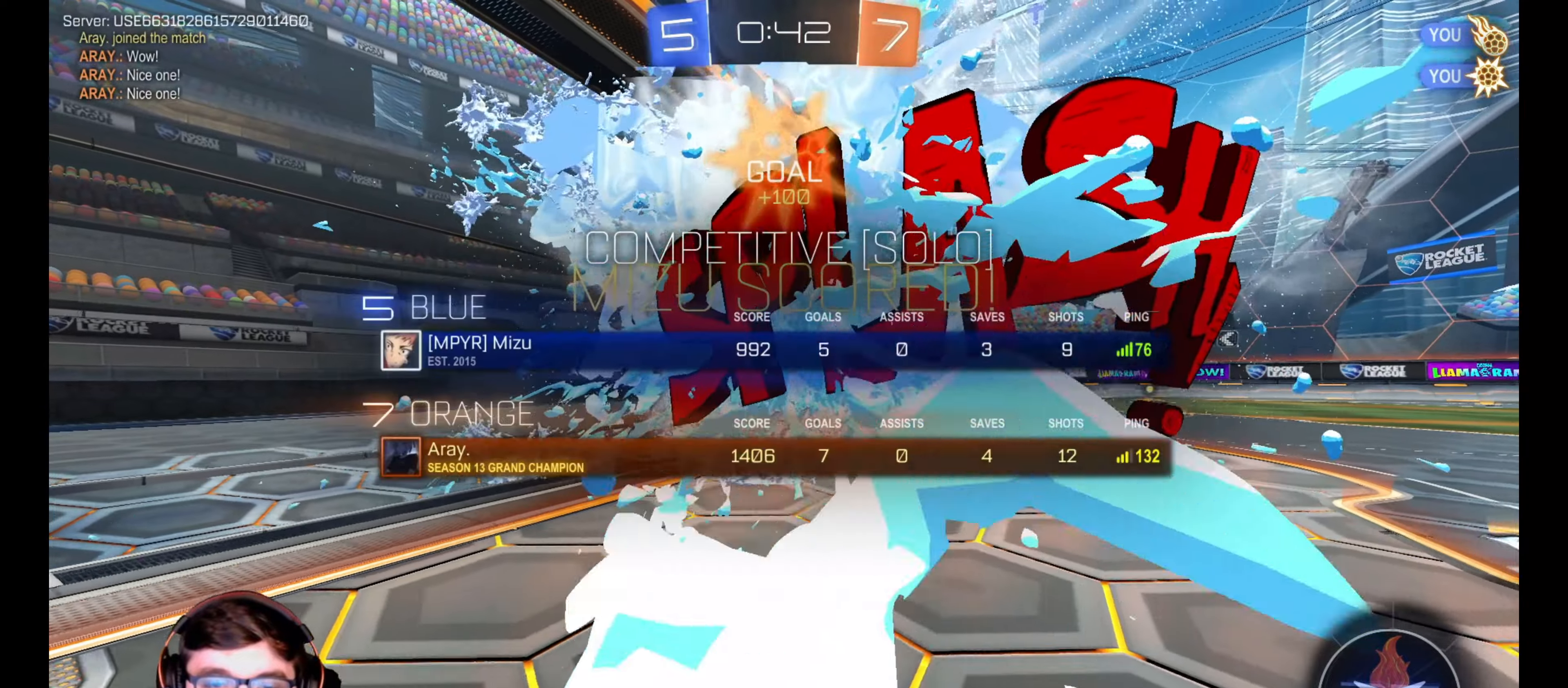
{"buttons": ["CROSS", "L1", "L2", "R2"], "left_stick": "down-left", "right_stick": "center", "events": [[250, "left_stick", "down-left"], [317, "CROSS", "down"], [383, "CROSS", "up"], [450, "R2", "down"], [467, "CROSS", "down"]]}
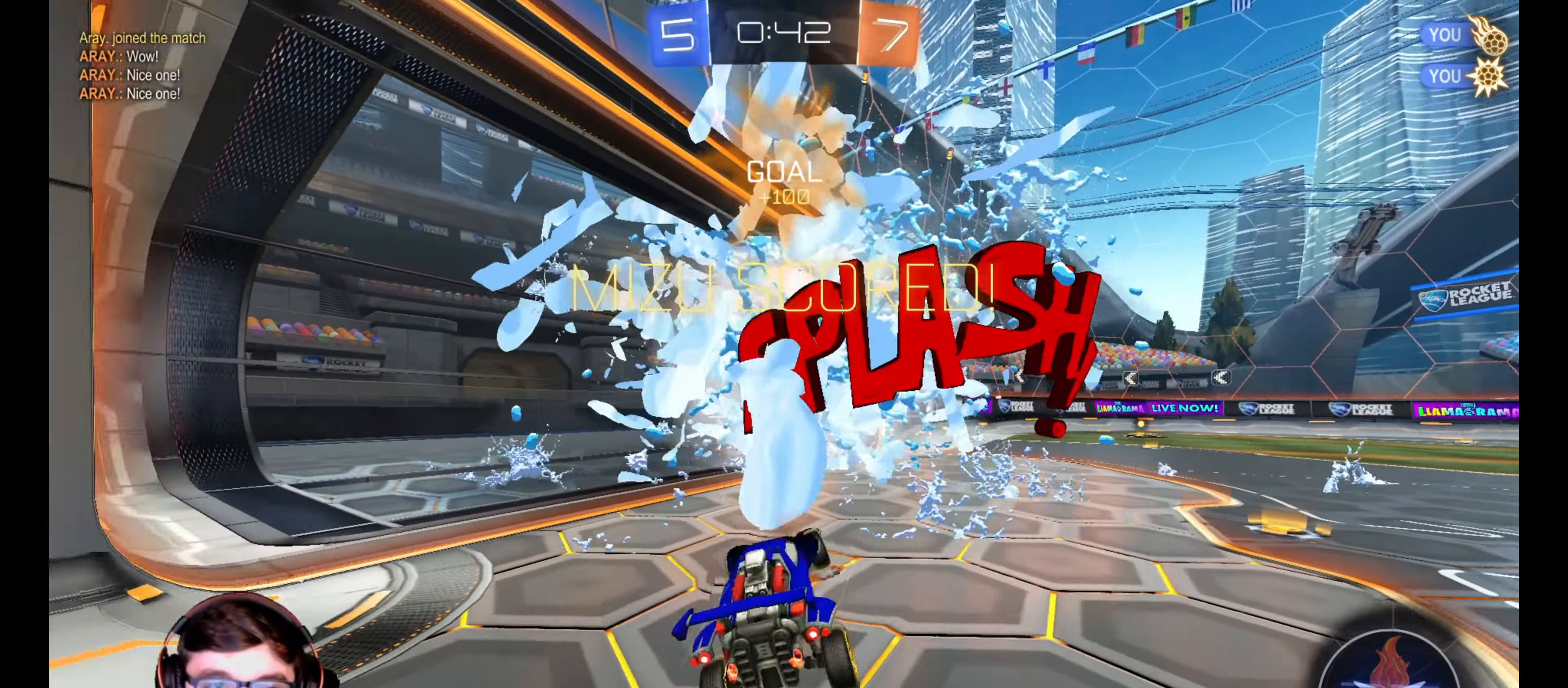
{"buttons": ["CIRCLE", "R1", "R2", "L3"], "left_stick": "up", "right_stick": "center", "events": [[83, "CROSS", "up"], [217, "L2", "up"], [267, "L1", "up"], [300, "R1", "down"], [317, "CIRCLE", "down"], [367, "L3", "down"], [367, "left_stick", "up"]]}
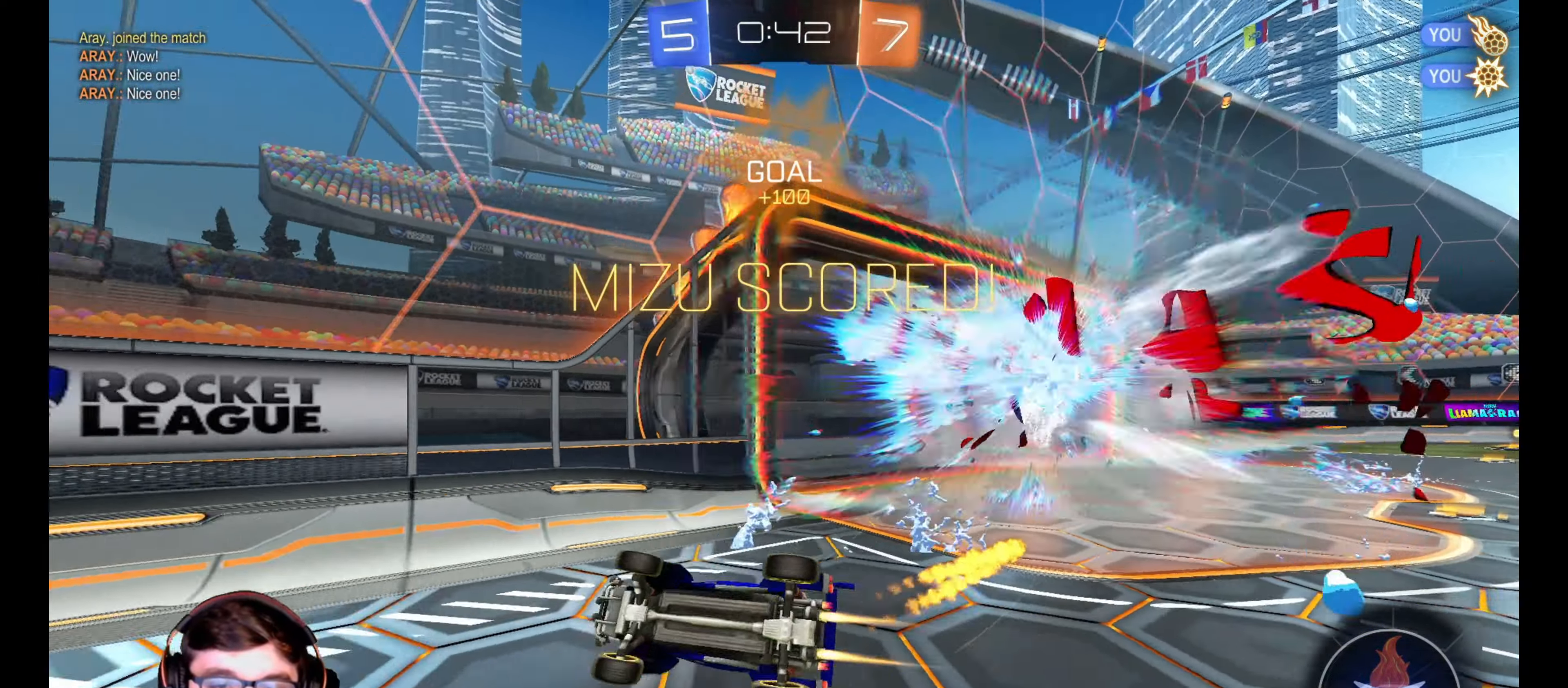
{"buttons": ["R1", "R2"], "left_stick": "center", "right_stick": "center", "events": [[83, "left_stick", "up-left"], [217, "CIRCLE", "up"], [250, "L3", "up"], [333, "left_stick", "left"], [500, "left_stick", "center"]]}
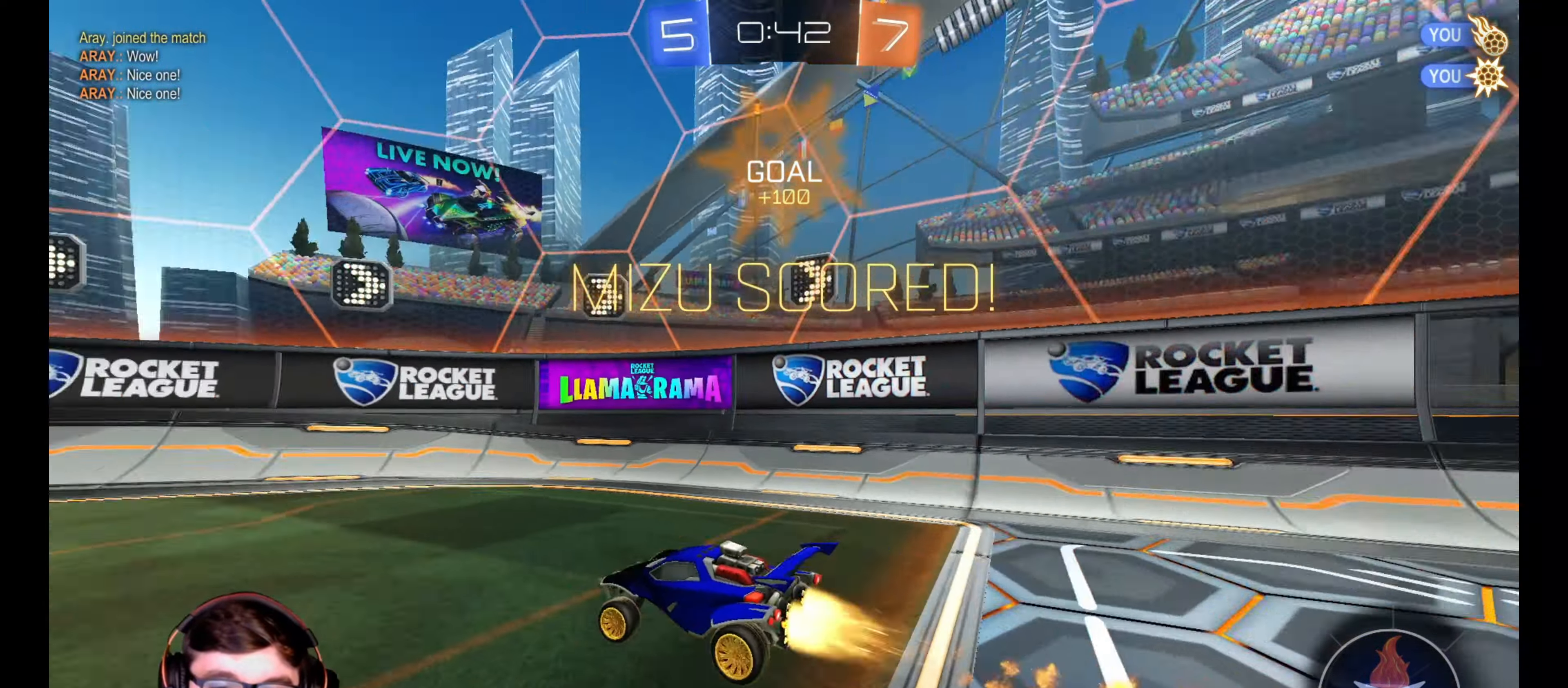
{"buttons": ["R1", "R2"], "left_stick": "left", "right_stick": "center", "events": [[100, "left_stick", "left"]]}
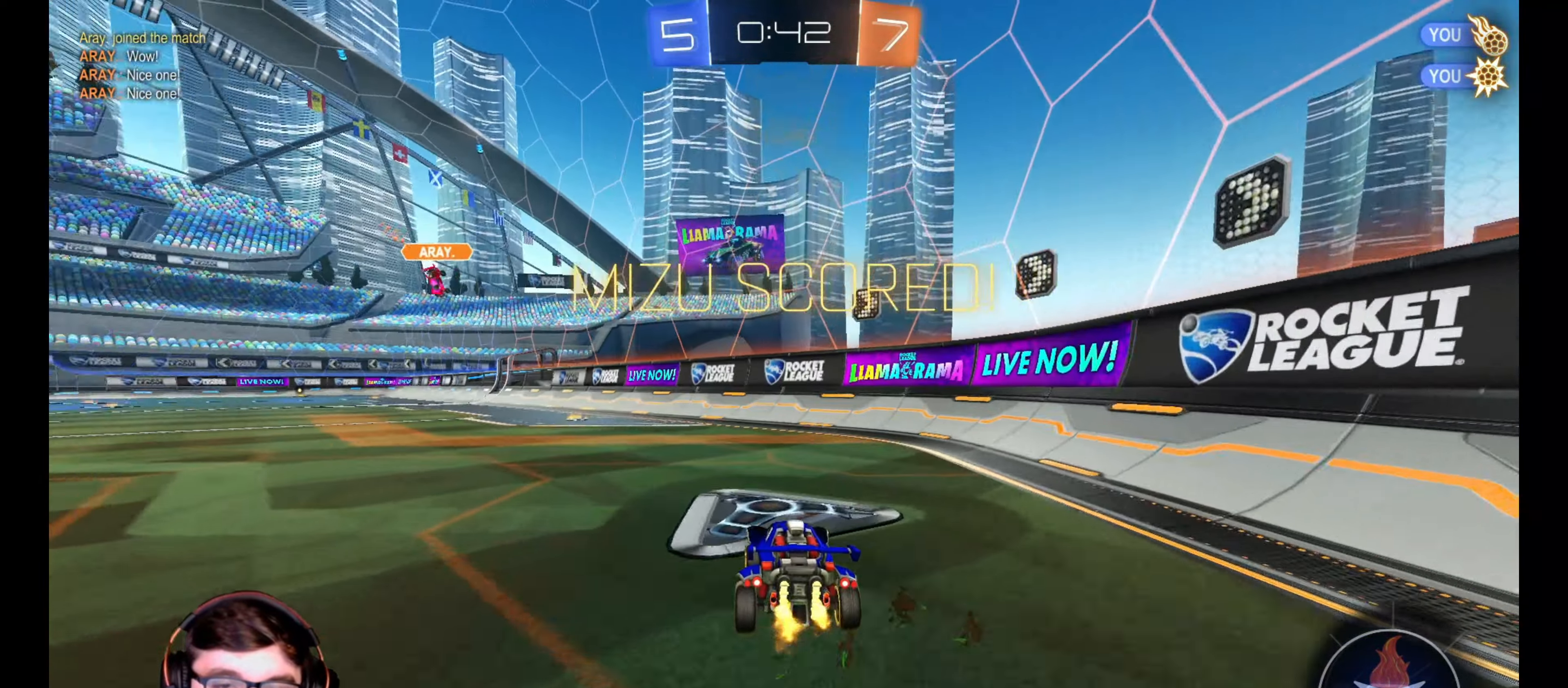
{"buttons": ["L1", "R1", "R2", "L3"], "left_stick": "down-left", "right_stick": "center", "events": [[83, "CROSS", "down"], [100, "L1", "down"], [100, "left_stick", "up-left"], [150, "CROSS", "up"], [200, "CROSS", "down"], [233, "L3", "down"], [250, "left_stick", "down"], [383, "CROSS", "up"], [500, "left_stick", "down-left"]]}
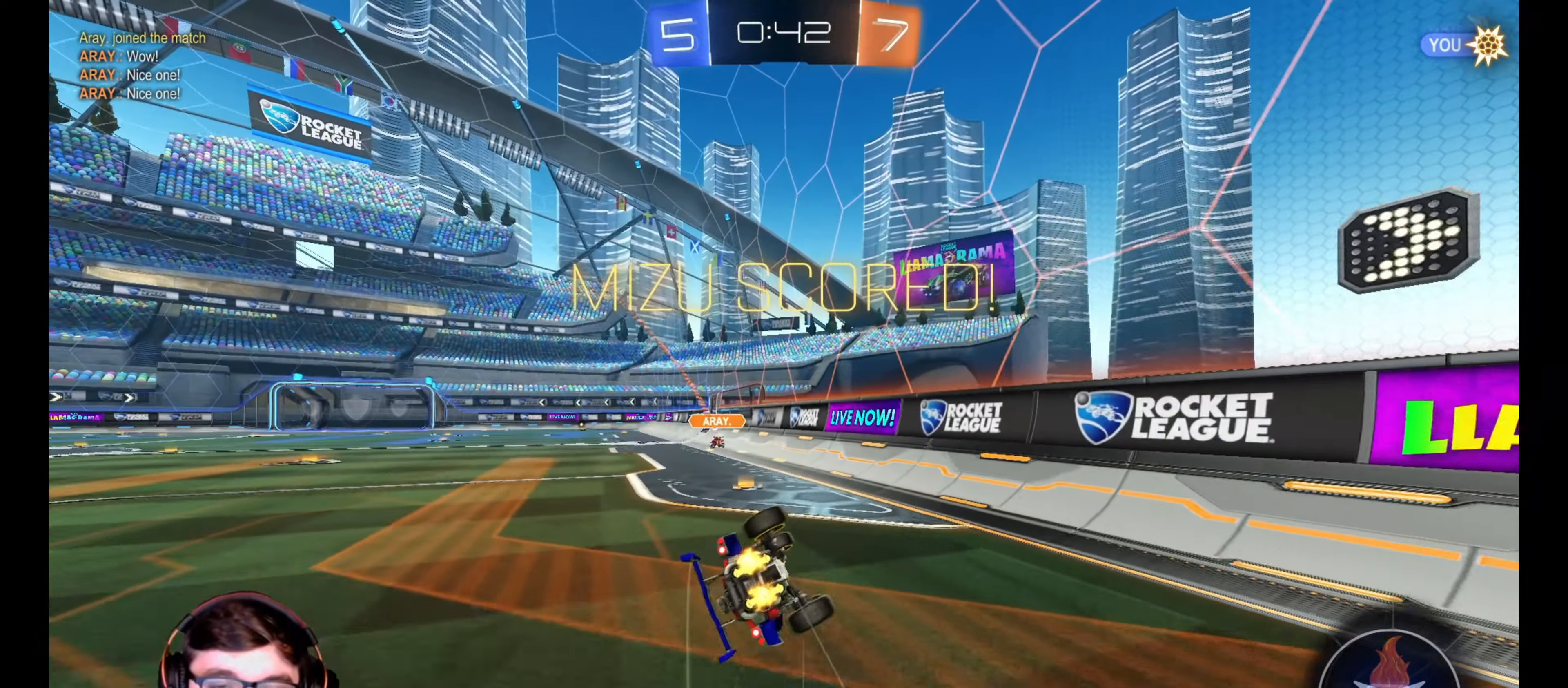
{"buttons": ["L1", "L3"], "left_stick": "down-left", "right_stick": "center", "events": [[83, "CROSS", "down"], [200, "CROSS", "up"], [217, "R1", "up"], [450, "R2", "up"]]}
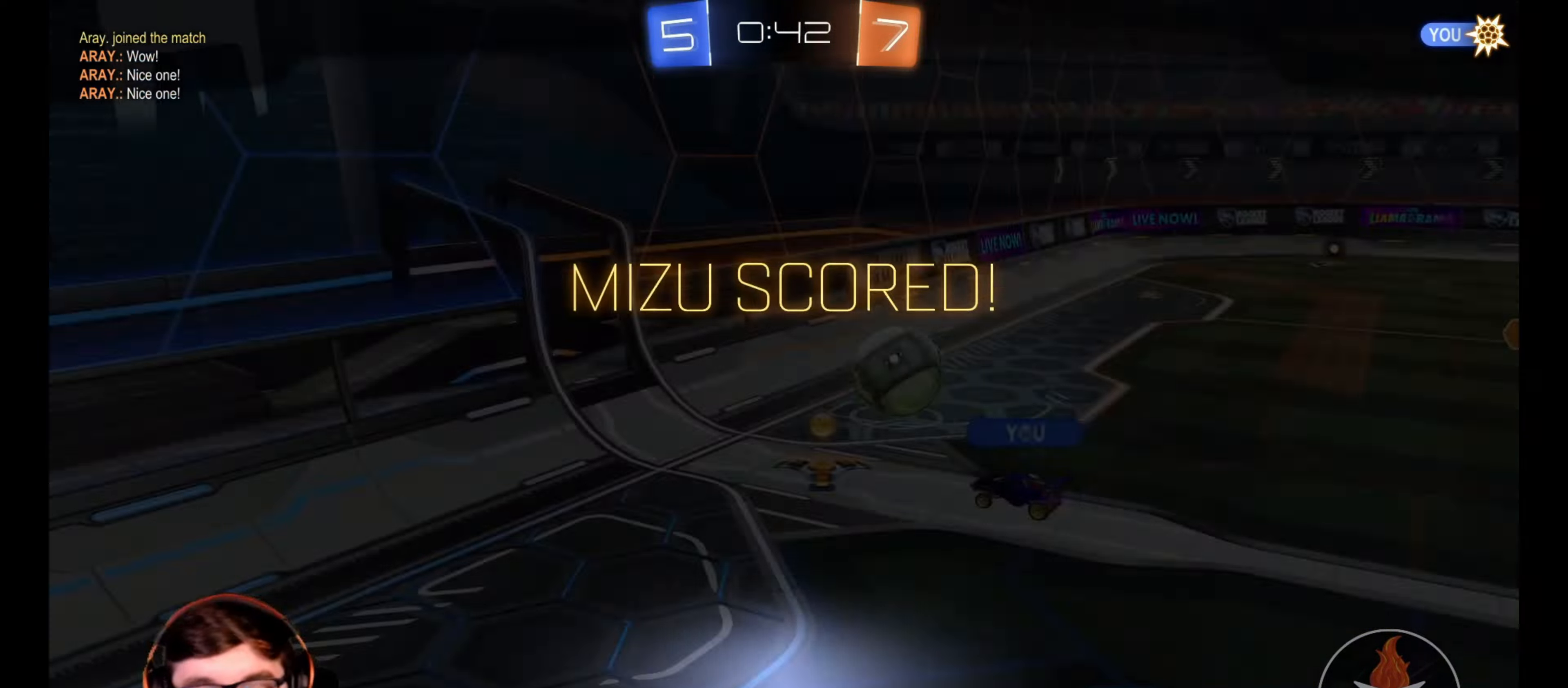
{"buttons": ["CROSS"], "left_stick": "center", "right_stick": "center", "events": [[17, "L3", "up"], [67, "left_stick", "left"], [150, "L1", "up"], [250, "left_stick", "up-right"], [333, "CROSS", "down"], [383, "left_stick", "center"], [417, "CROSS", "up"], [467, "CROSS", "down"]]}
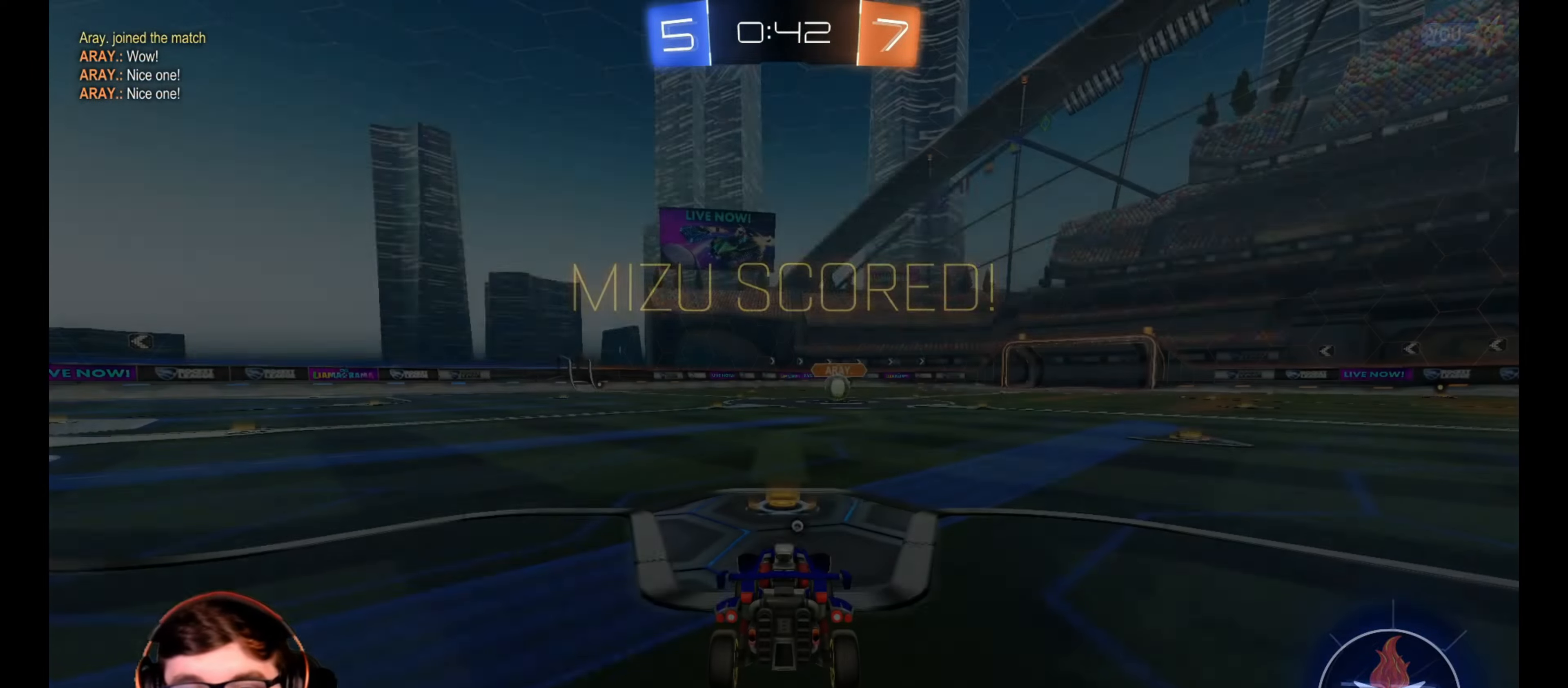
{"buttons": ["SELECT"], "left_stick": "center", "right_stick": "center", "events": [[67, "CROSS", "up"], [183, "SELECT", "down"], [300, "TRIANGLE", "down"], [367, "TRIANGLE", "up"]]}
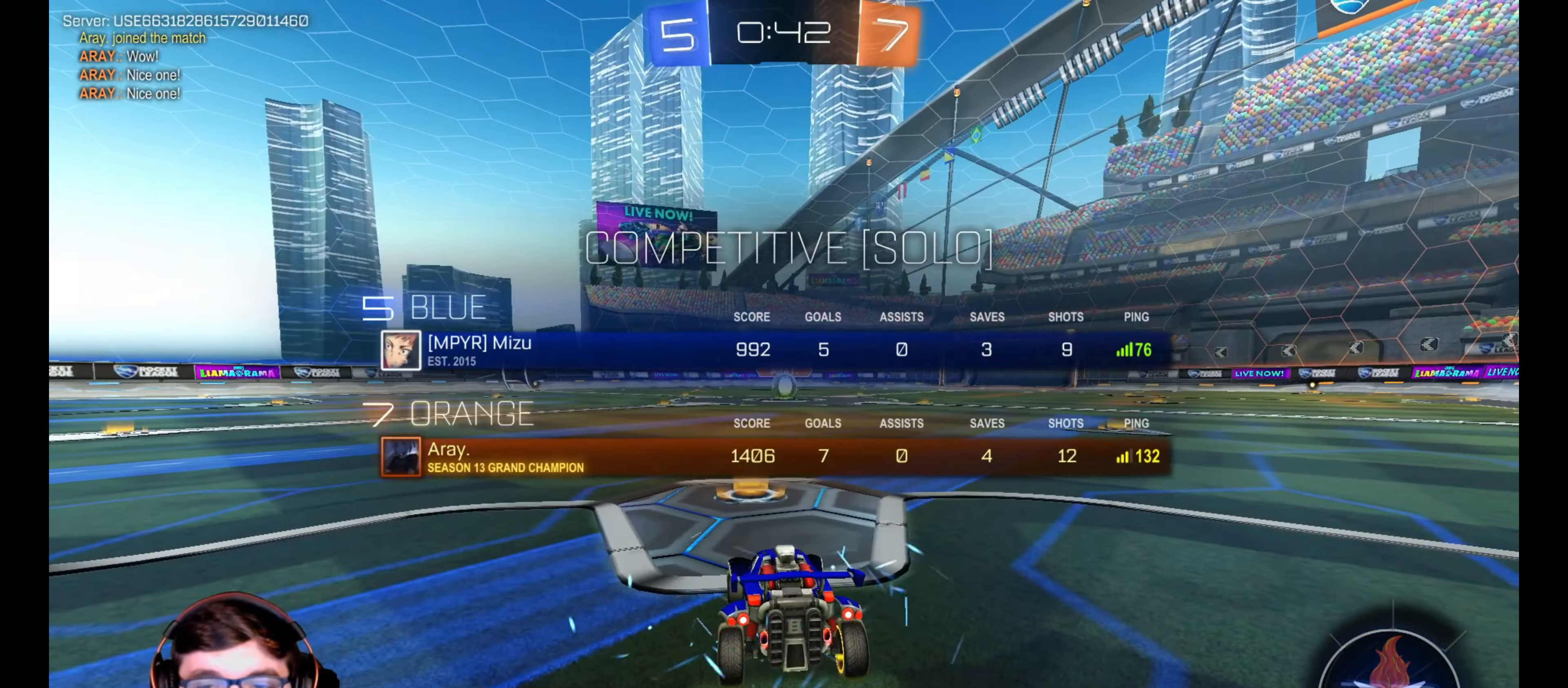
{"buttons": ["TRIANGLE", "SELECT"], "left_stick": "center", "right_stick": "center", "events": [[100, "TRIANGLE", "down"], [150, "TRIANGLE", "up"], [217, "TRIANGLE", "down"], [317, "TRIANGLE", "up"], [433, "TRIANGLE", "down"]]}